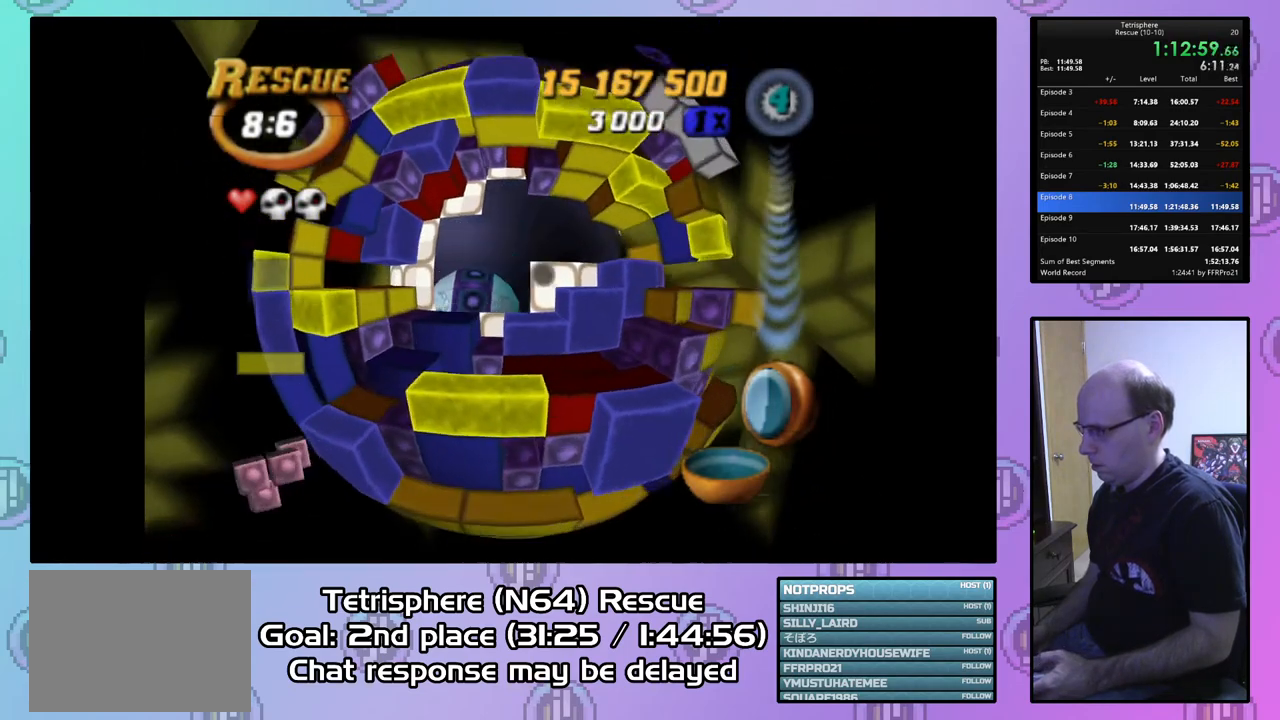
Gameplay with a controller (PlayStation layout); each line is a JSON object with the inputs held at the frame after it. "events" lists button and stick changes between this image and that frame as [ms after this image, input, new state], when the widget could be followed in between. Not read: left_stick.
{"buttons": ["SQUARE"], "right_stick": "center", "events": [[33, "DPAD_RIGHT", "up"], [67, "DPAD_RIGHT", "down"], [167, "DPAD_RIGHT", "up"], [267, "DPAD_DOWN", "down"], [367, "DPAD_DOWN", "up"], [433, "SQUARE", "down"]]}
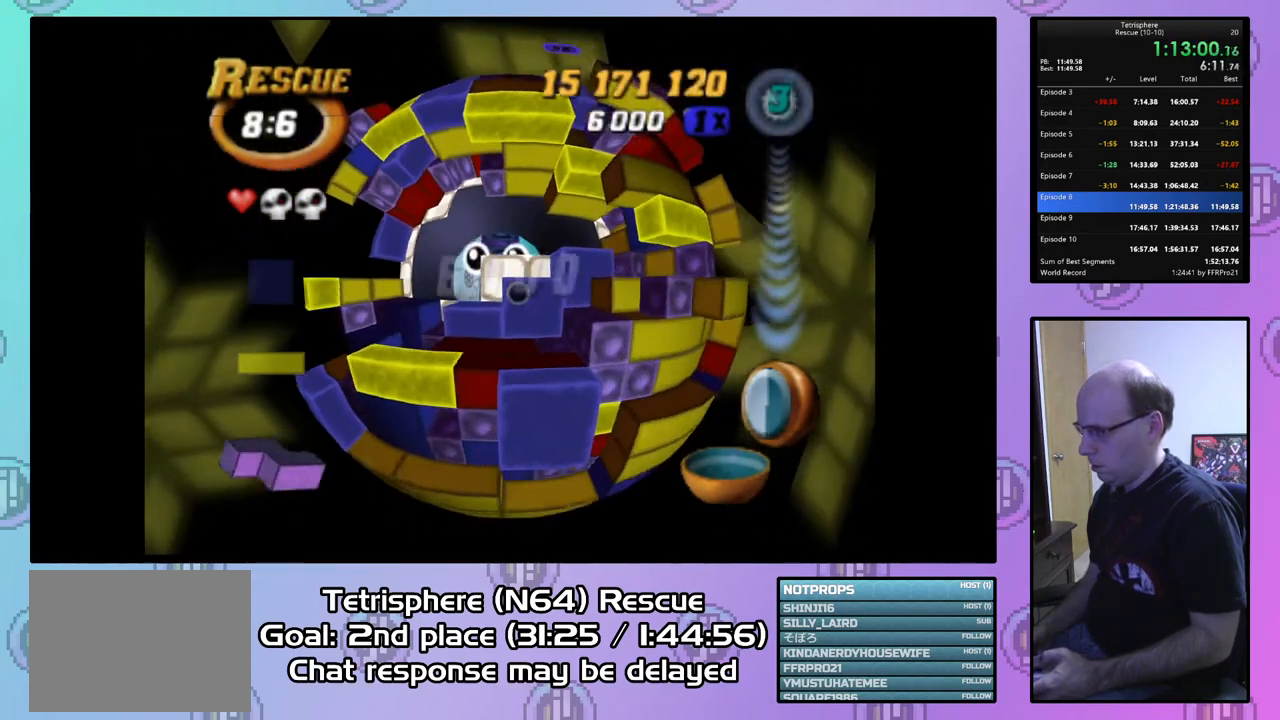
{"buttons": ["SQUARE", "DPAD_LEFT"], "right_stick": "center", "events": [[100, "DPAD_UP", "down"], [133, "DPAD_LEFT", "down"], [233, "DPAD_UP", "up"], [300, "DPAD_LEFT", "up"], [433, "DPAD_LEFT", "down"]]}
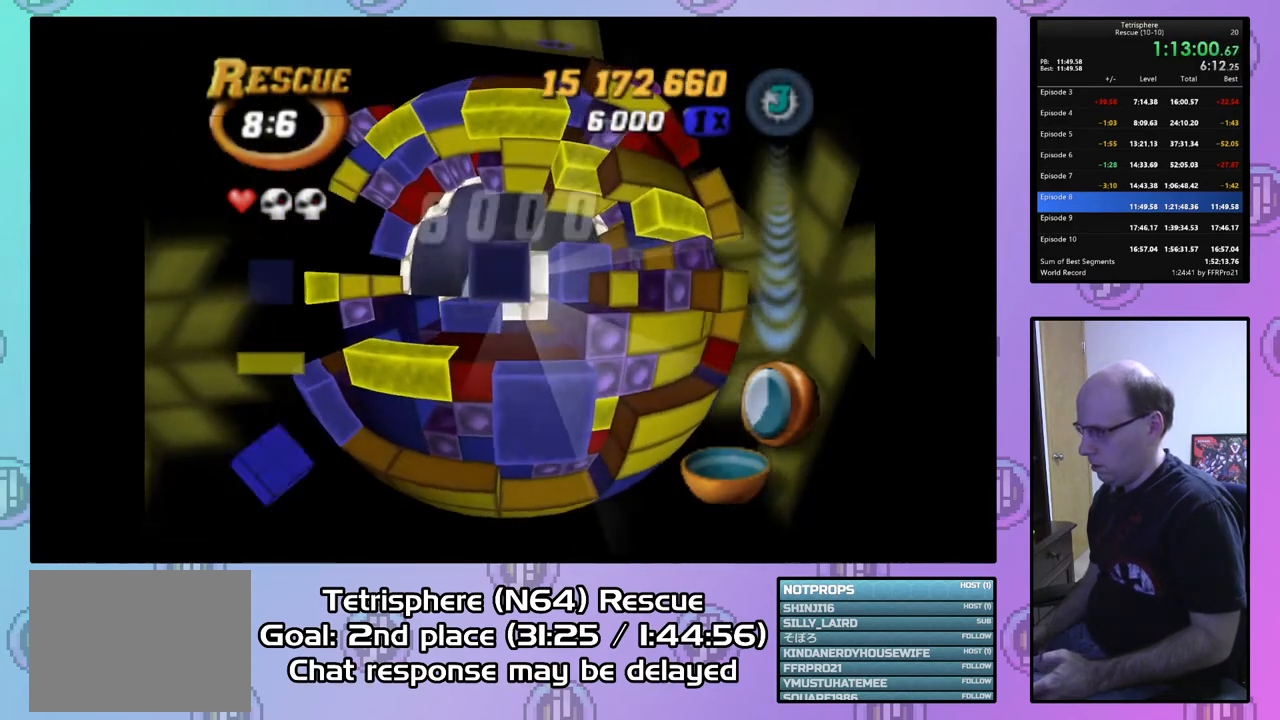
{"buttons": [], "right_stick": "center", "events": [[33, "DPAD_LEFT", "up"], [400, "SQUARE", "up"]]}
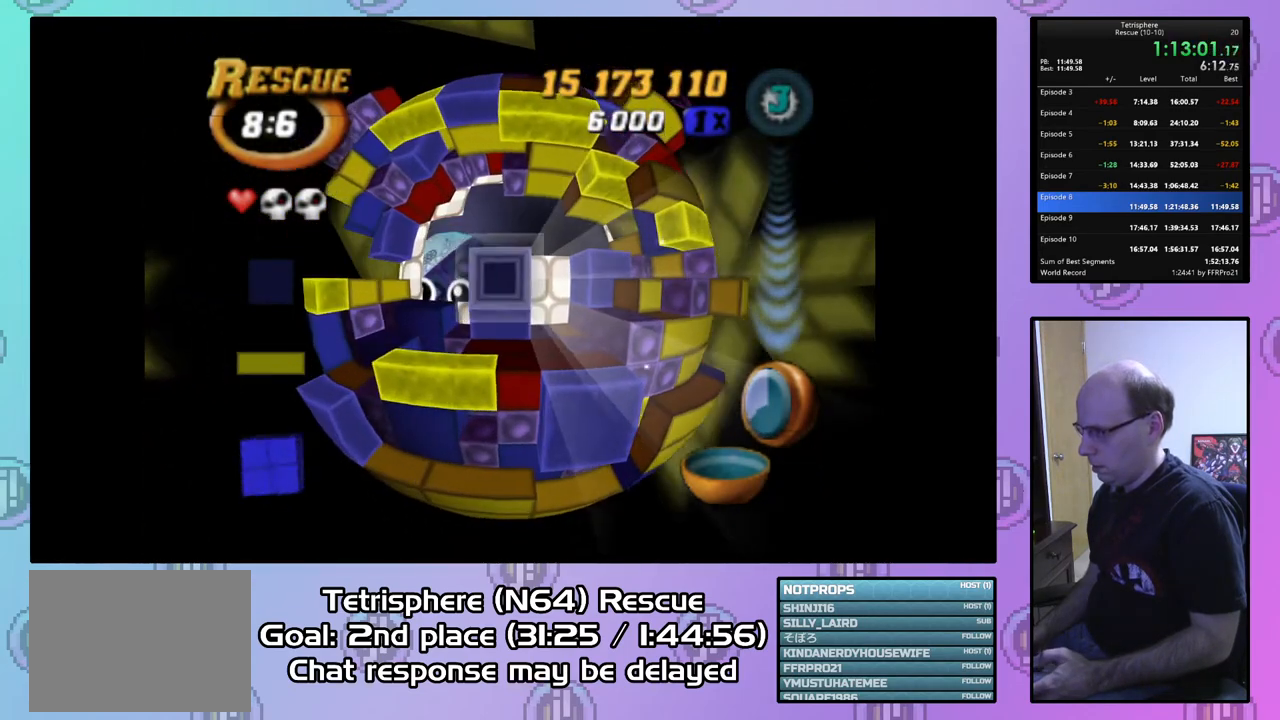
{"buttons": ["DPAD_UP", "DPAD_LEFT"], "right_stick": "center", "events": [[33, "CIRCLE", "down"], [133, "CIRCLE", "up"], [133, "DPAD_LEFT", "down"], [267, "DPAD_UP", "down"]]}
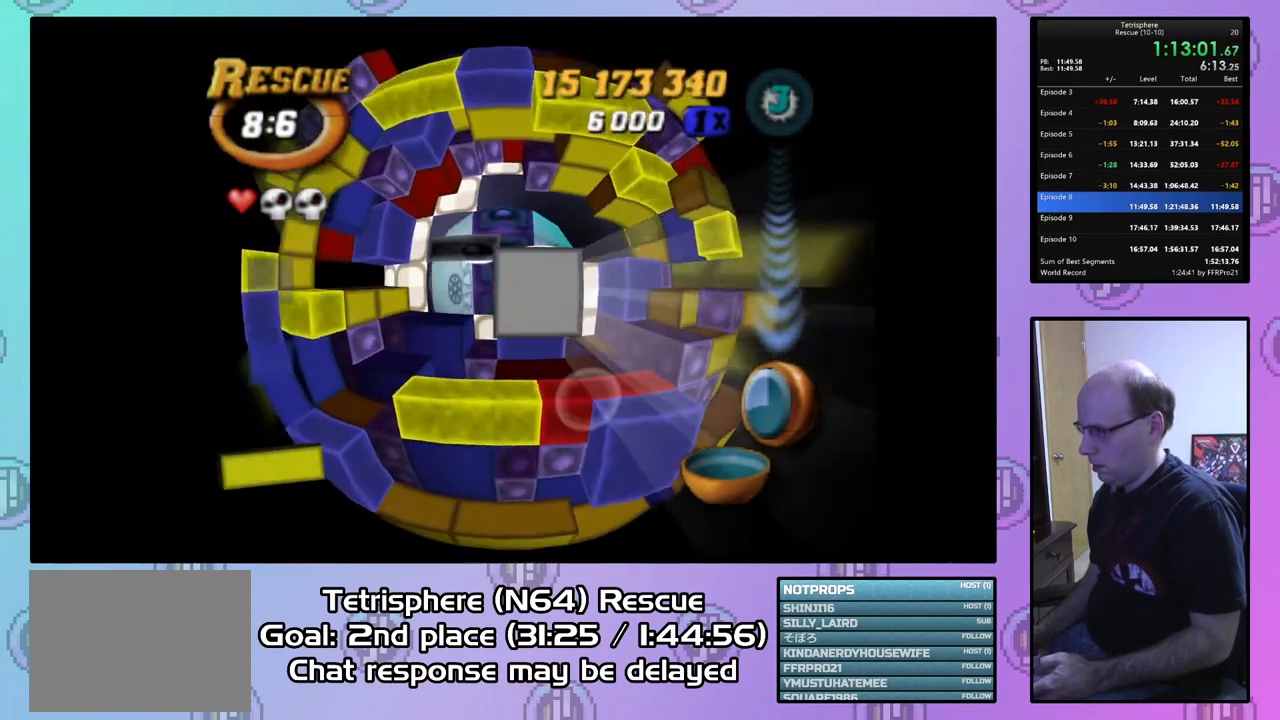
{"buttons": ["DPAD_UP"], "right_stick": "center", "events": [[67, "DPAD_LEFT", "up"], [167, "DPAD_UP", "up"], [267, "DPAD_UP", "down"], [367, "DPAD_UP", "up"], [467, "DPAD_UP", "down"]]}
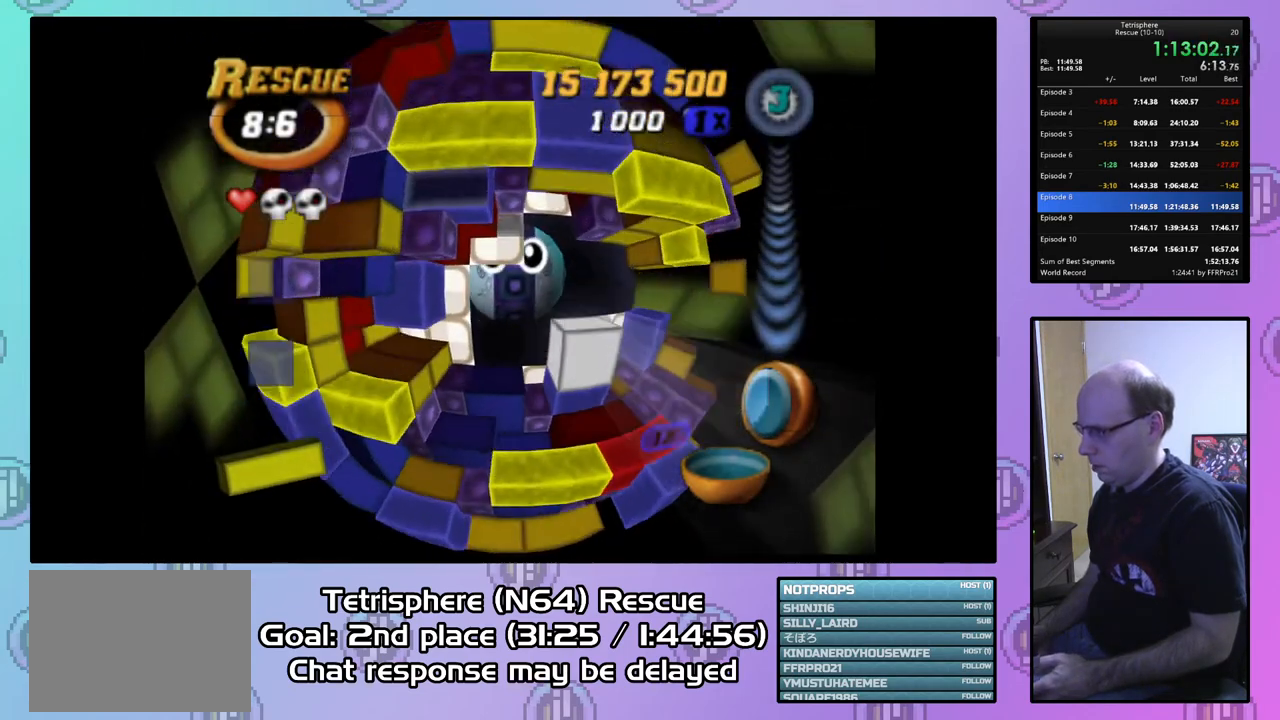
{"buttons": ["SQUARE", "DPAD_DOWN"], "right_stick": "center", "events": [[67, "DPAD_UP", "up"], [400, "SQUARE", "down"], [500, "DPAD_DOWN", "down"]]}
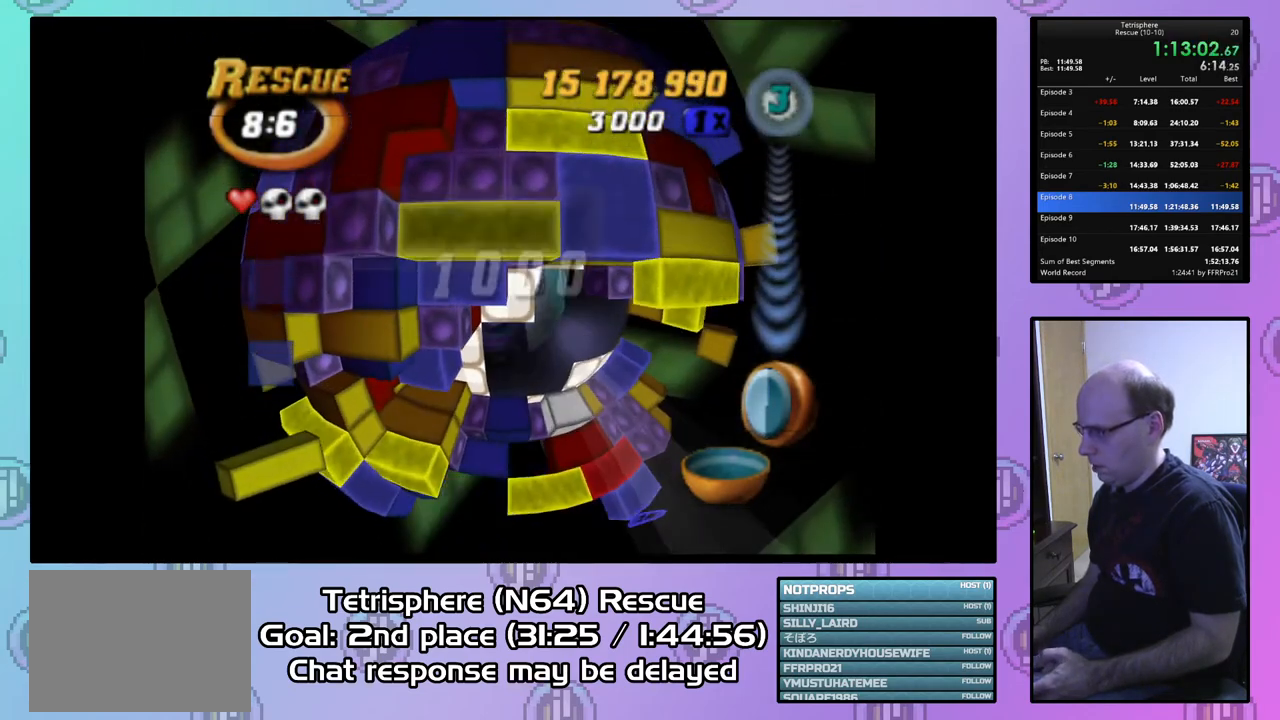
{"buttons": ["SQUARE"], "right_stick": "center", "events": [[67, "DPAD_DOWN", "up"], [167, "DPAD_RIGHT", "down"], [267, "DPAD_RIGHT", "up"], [333, "DPAD_RIGHT", "down"], [467, "DPAD_RIGHT", "up"]]}
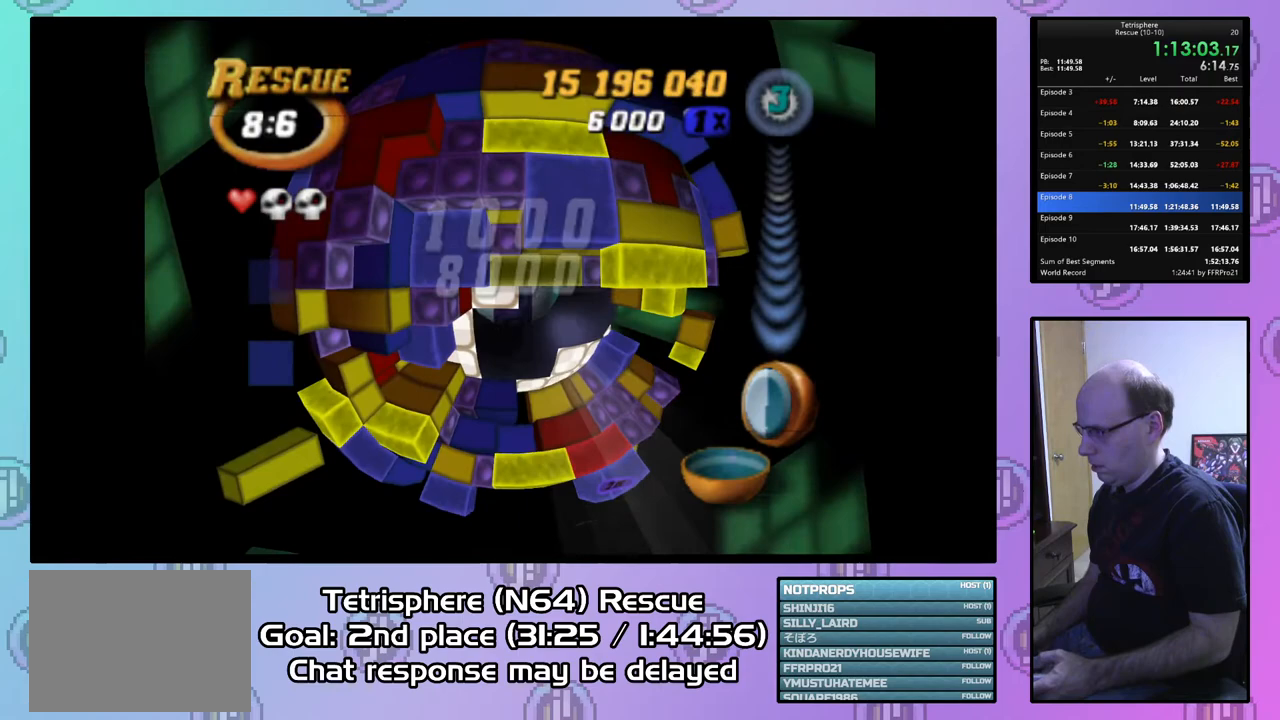
{"buttons": [], "right_stick": "center", "events": [[267, "SQUARE", "up"]]}
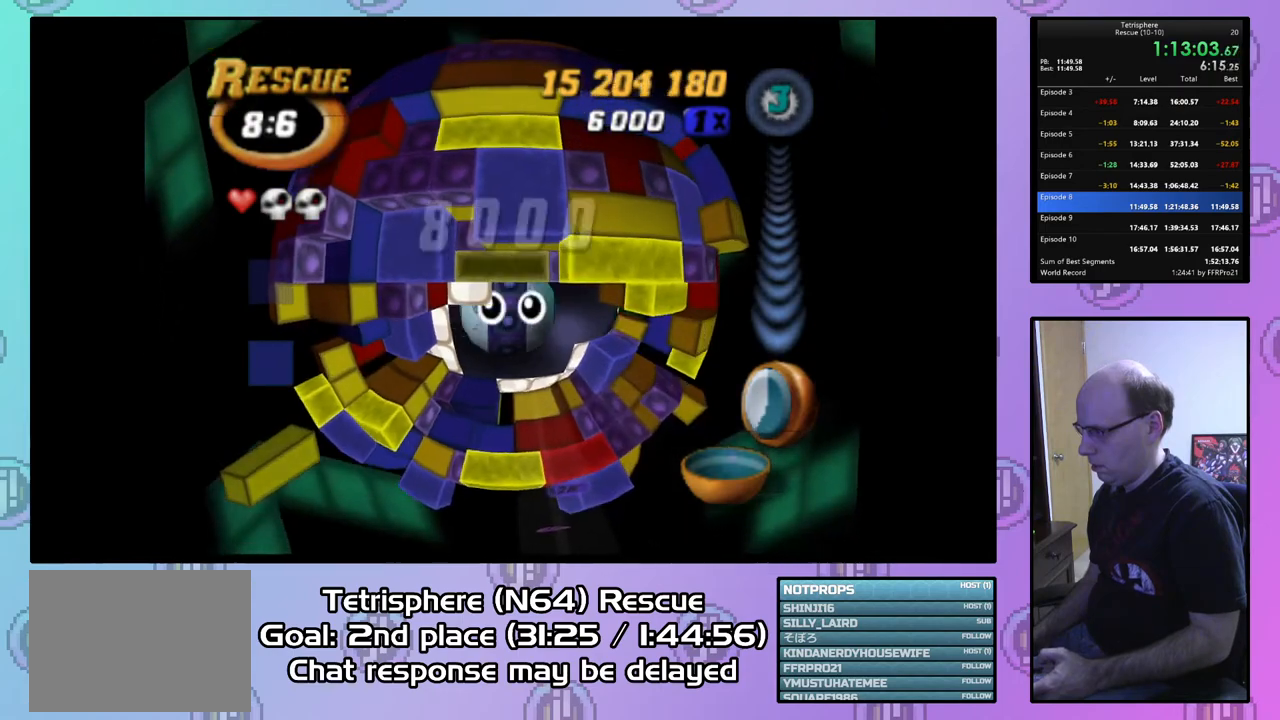
{"buttons": ["DPAD_RIGHT"], "right_stick": "center", "events": [[133, "DPAD_RIGHT", "down"], [233, "DPAD_RIGHT", "up"], [300, "DPAD_RIGHT", "down"], [367, "DPAD_RIGHT", "up"], [467, "DPAD_RIGHT", "down"]]}
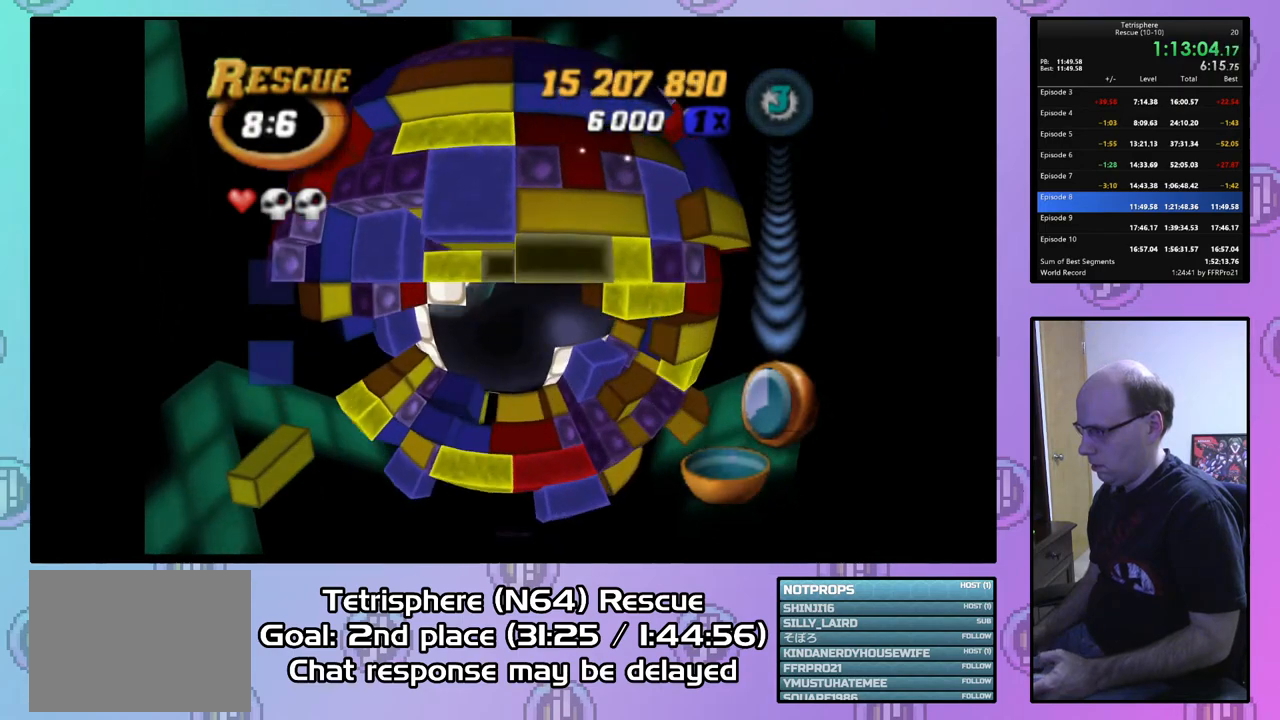
{"buttons": ["SQUARE", "DPAD_LEFT"], "right_stick": "center", "events": [[67, "DPAD_RIGHT", "up"], [67, "SQUARE", "down"], [167, "DPAD_LEFT", "down"], [267, "DPAD_LEFT", "up"], [333, "DPAD_LEFT", "down"], [433, "DPAD_LEFT", "up"], [500, "DPAD_LEFT", "down"]]}
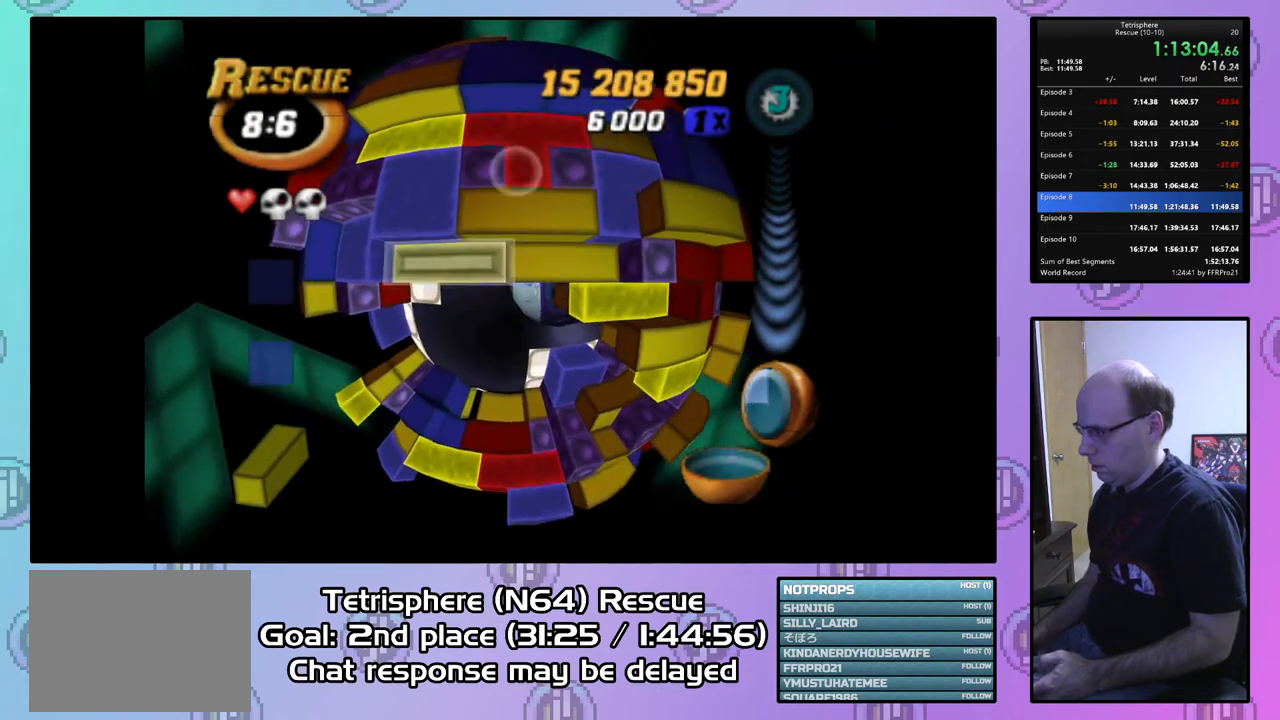
{"buttons": ["DPAD_LEFT"], "right_stick": "center", "events": [[133, "DPAD_LEFT", "up"], [267, "SQUARE", "up"], [367, "CIRCLE", "down"], [500, "CIRCLE", "up"], [500, "DPAD_LEFT", "down"]]}
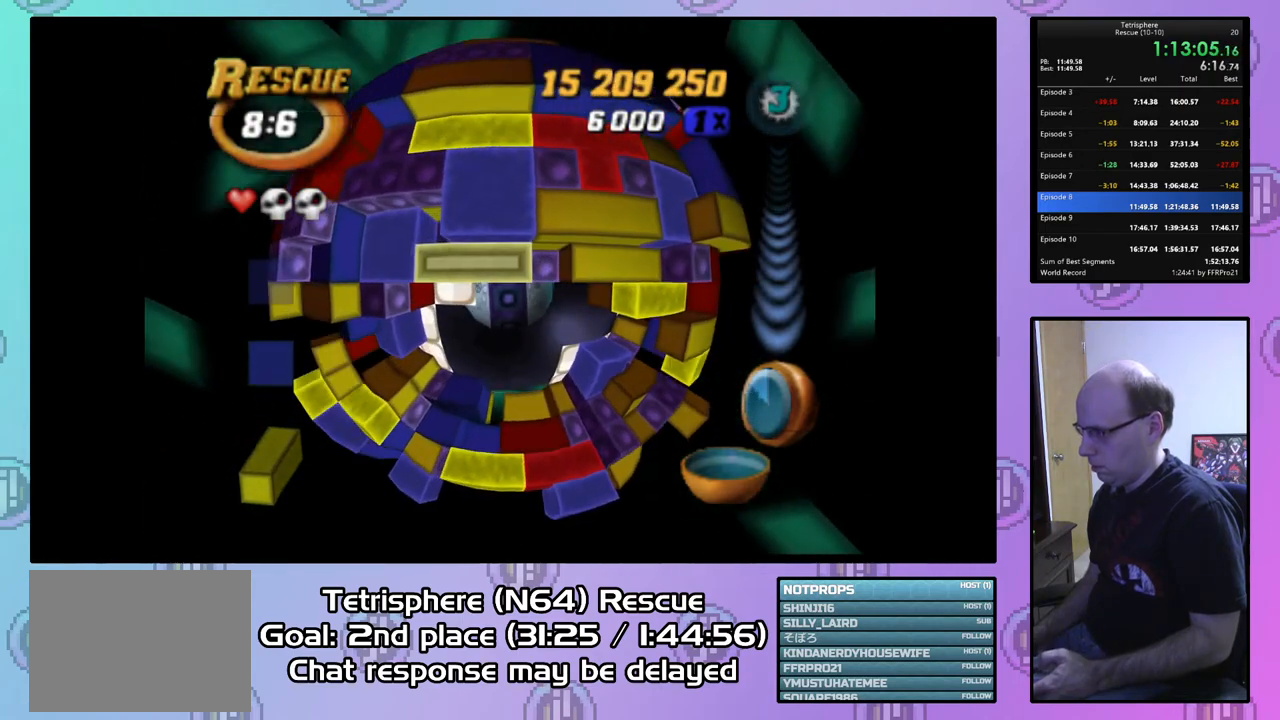
{"buttons": [], "right_stick": "center", "events": [[67, "DPAD_LEFT", "up"], [133, "DPAD_LEFT", "down"], [233, "DPAD_LEFT", "up"], [333, "DPAD_LEFT", "down"], [400, "DPAD_LEFT", "up"]]}
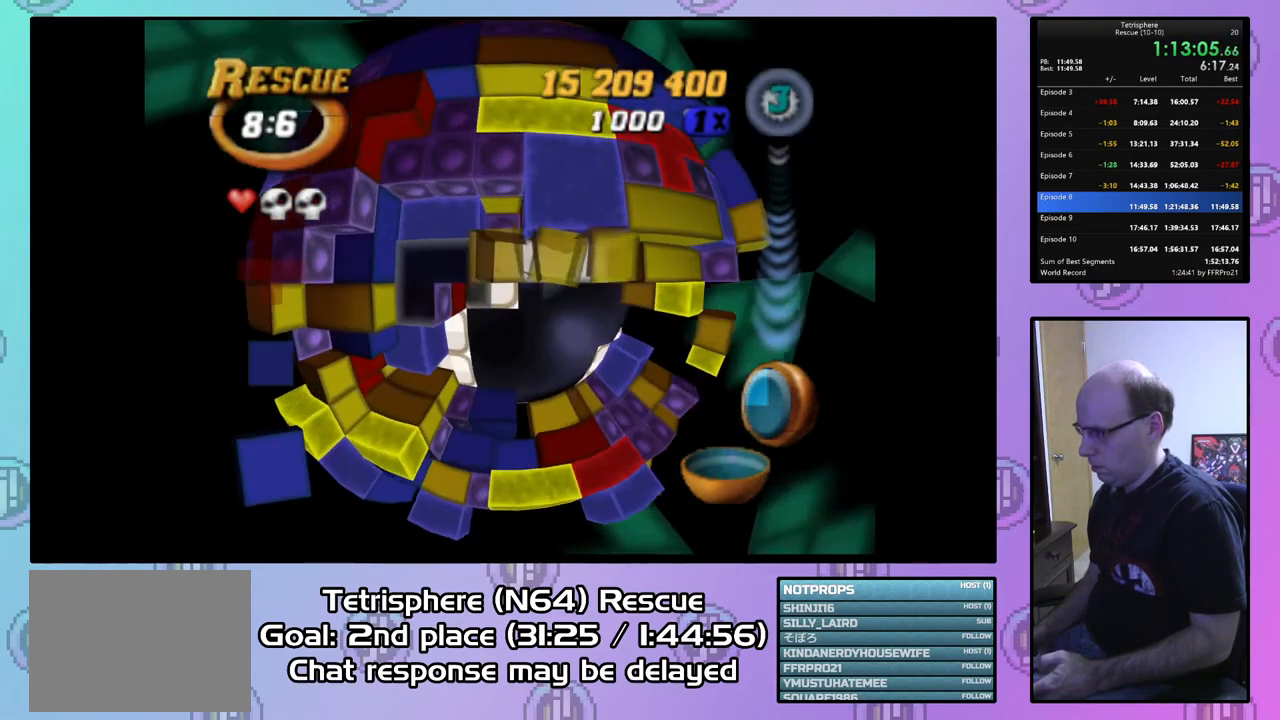
{"buttons": ["CIRCLE"], "right_stick": "center", "events": [[33, "DPAD_UP", "down"], [133, "DPAD_UP", "up"], [467, "CIRCLE", "down"]]}
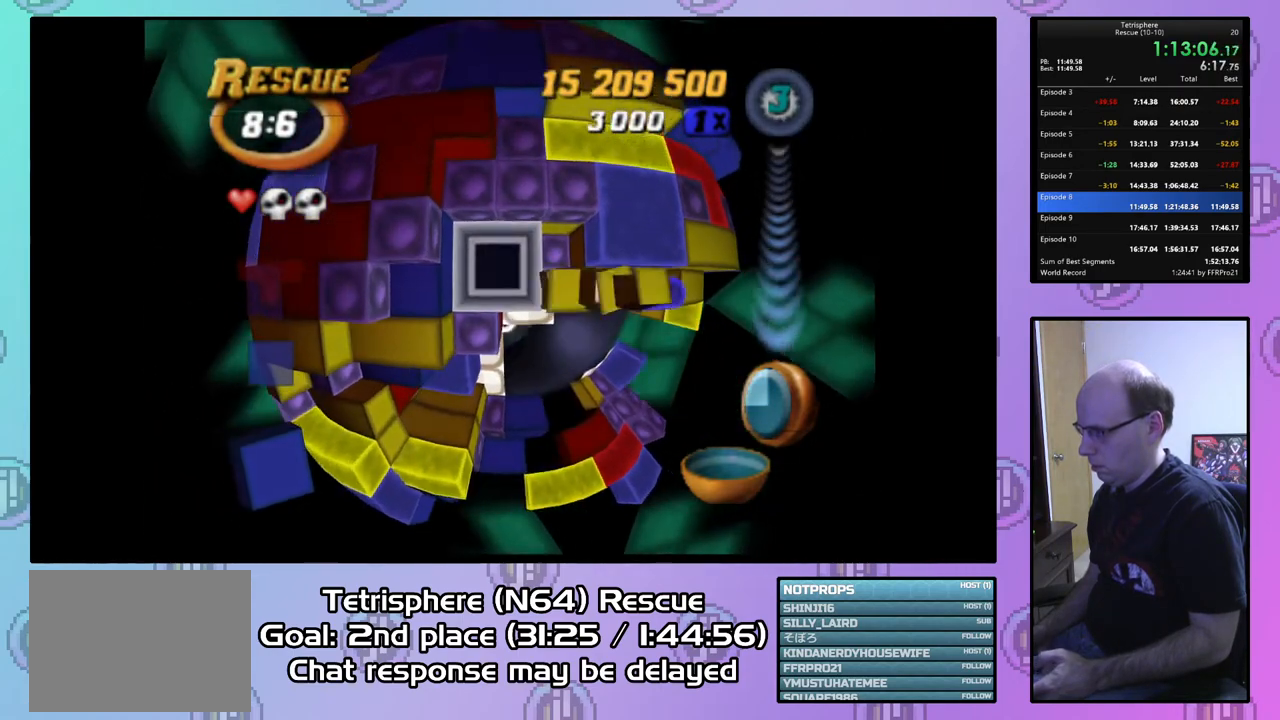
{"buttons": [], "right_stick": "center", "events": [[33, "CIRCLE", "up"], [67, "DPAD_RIGHT", "down"], [167, "DPAD_RIGHT", "up"], [267, "DPAD_RIGHT", "down"], [333, "DPAD_RIGHT", "up"], [400, "DPAD_RIGHT", "down"], [500, "DPAD_RIGHT", "up"]]}
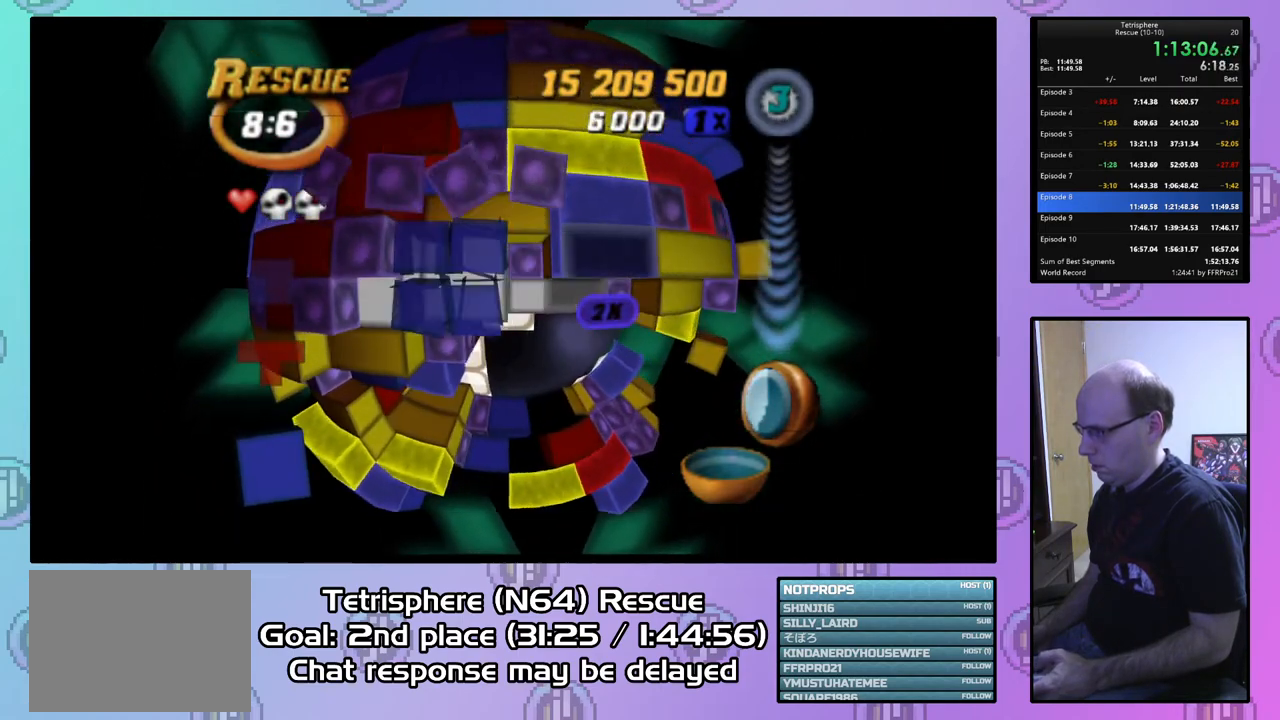
{"buttons": ["SQUARE"], "right_stick": "center", "events": [[100, "DPAD_UP", "down"], [167, "SQUARE", "down"], [200, "DPAD_UP", "up"], [333, "DPAD_UP", "down"], [400, "DPAD_UP", "up"]]}
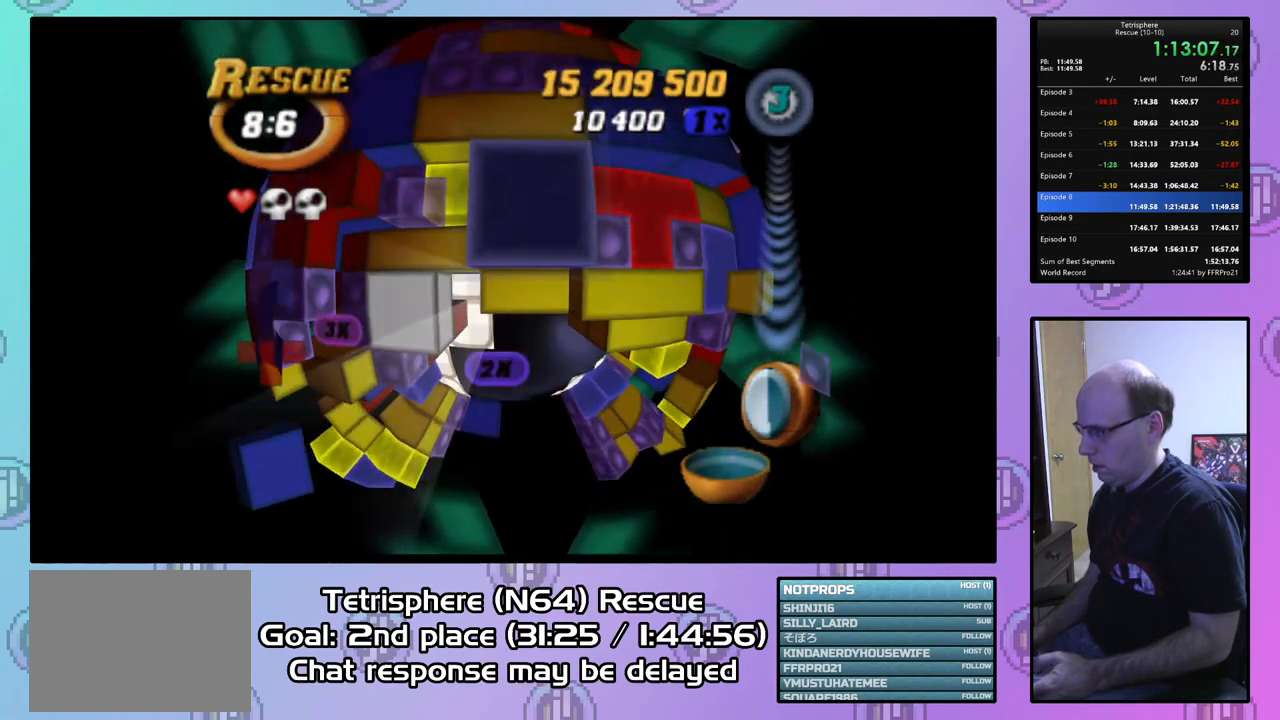
{"buttons": ["CIRCLE"], "right_stick": "center", "events": [[33, "DPAD_RIGHT", "down"], [133, "DPAD_RIGHT", "up"], [233, "DPAD_RIGHT", "down"], [333, "DPAD_RIGHT", "up"], [400, "SQUARE", "up"], [500, "CIRCLE", "down"]]}
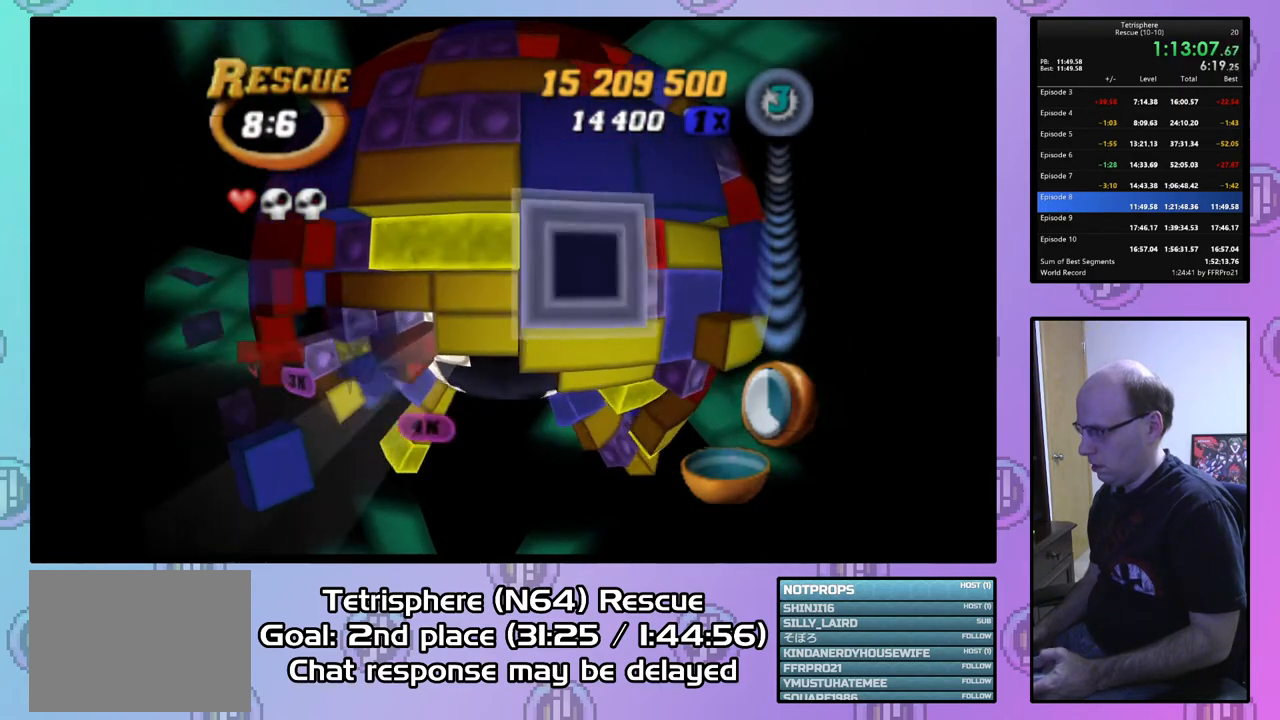
{"buttons": ["DPAD_LEFT"], "right_stick": "center", "events": [[67, "CIRCLE", "up"], [100, "DPAD_LEFT", "down"]]}
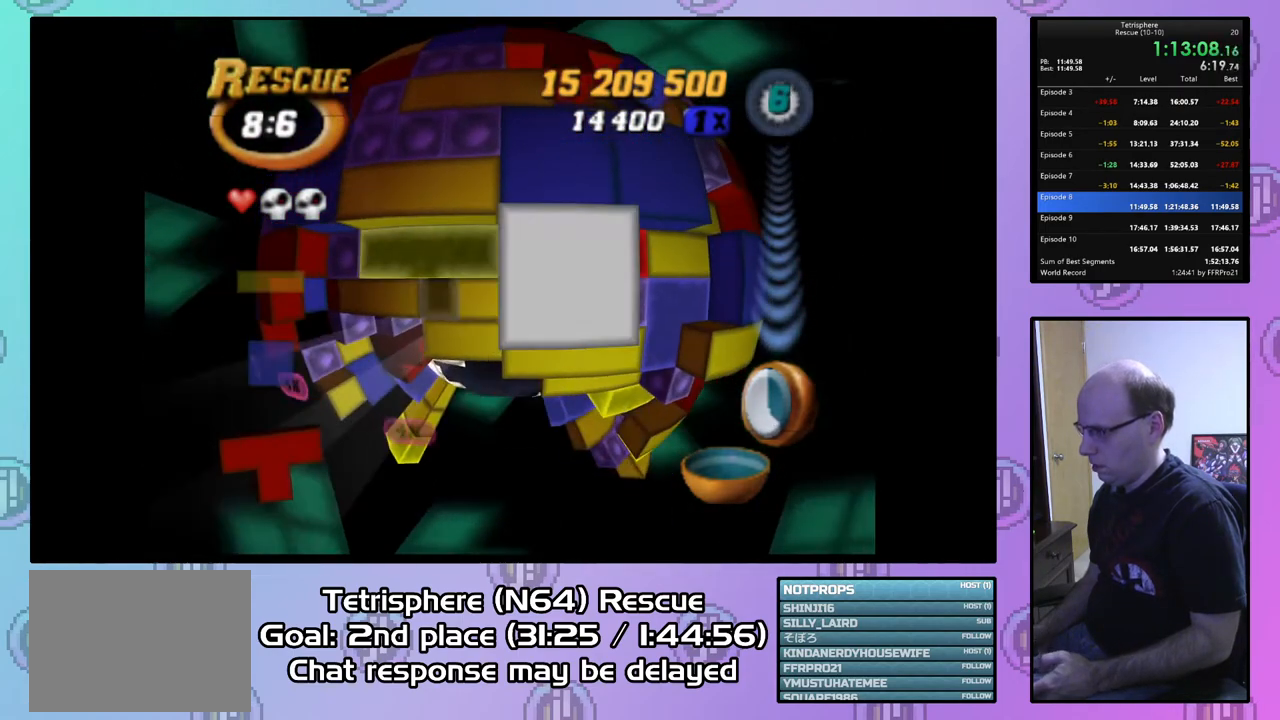
{"buttons": [], "right_stick": "center", "events": [[400, "DPAD_LEFT", "up"]]}
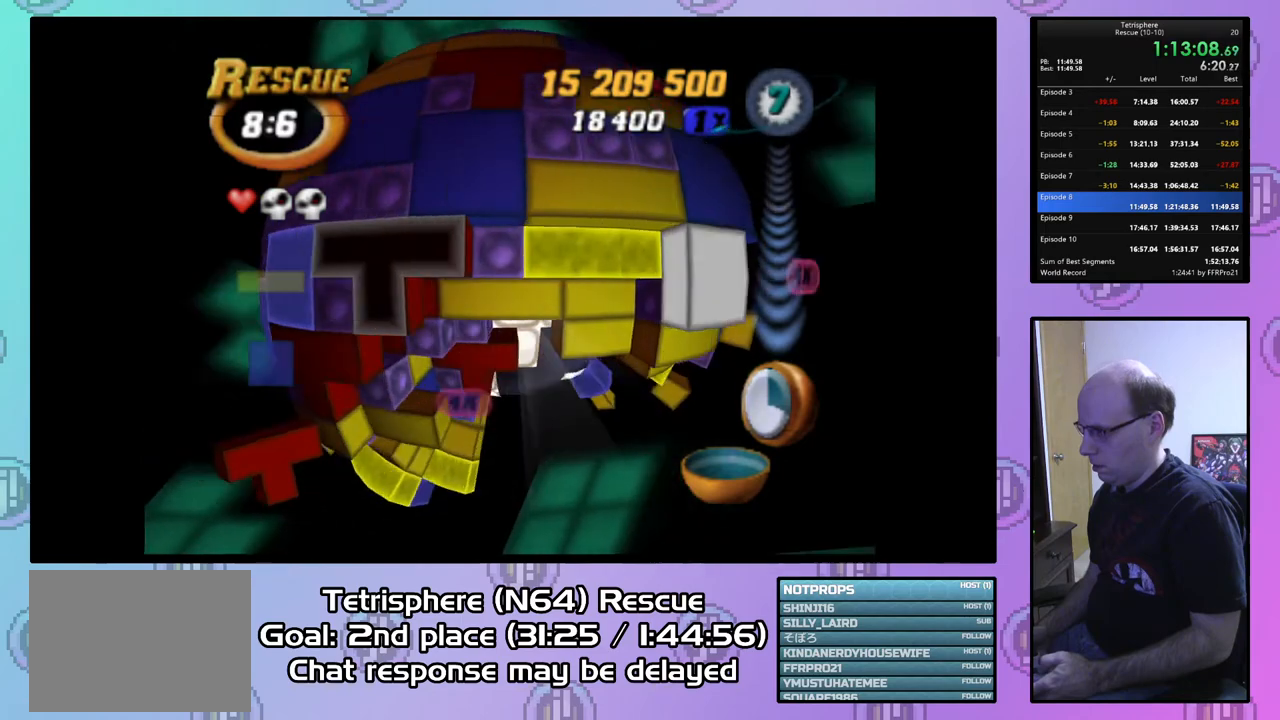
{"buttons": ["SQUARE", "DPAD_DOWN"], "right_stick": "center", "events": [[67, "SQUARE", "down"], [167, "DPAD_RIGHT", "down"], [200, "DPAD_DOWN", "down"], [333, "DPAD_RIGHT", "up"]]}
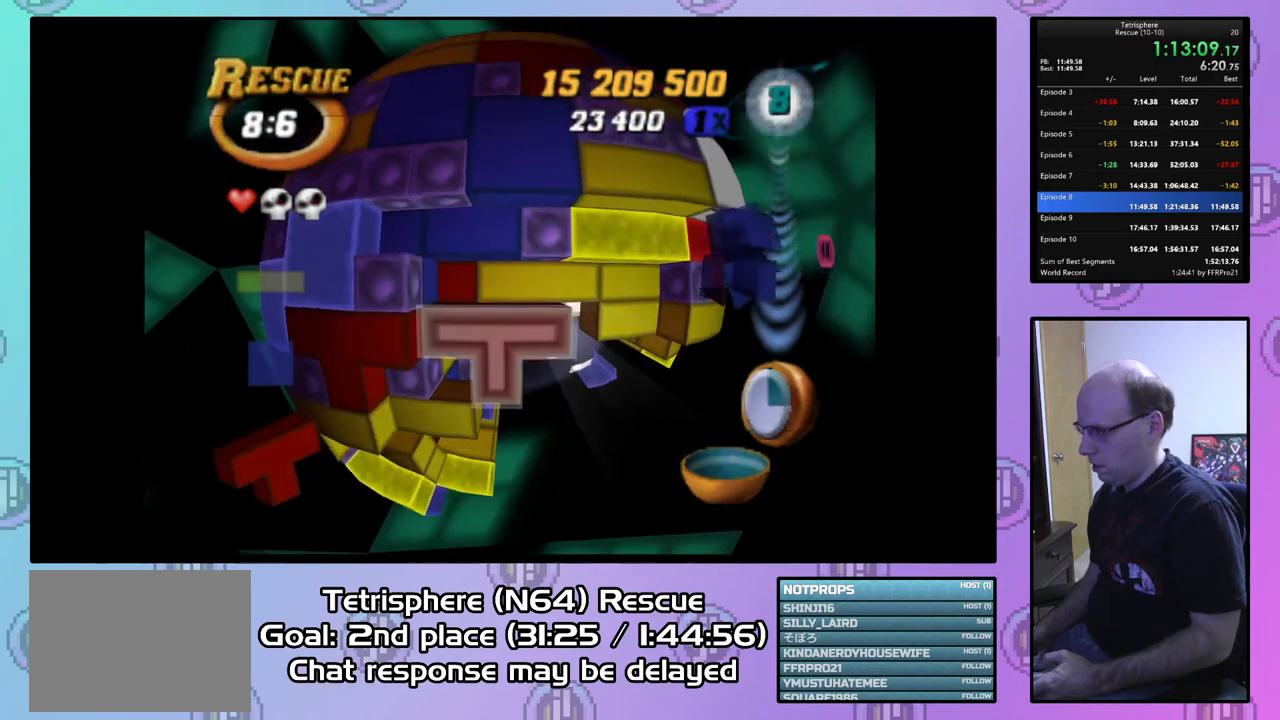
{"buttons": [], "right_stick": "center", "events": [[133, "DPAD_DOWN", "up"], [500, "SQUARE", "up"]]}
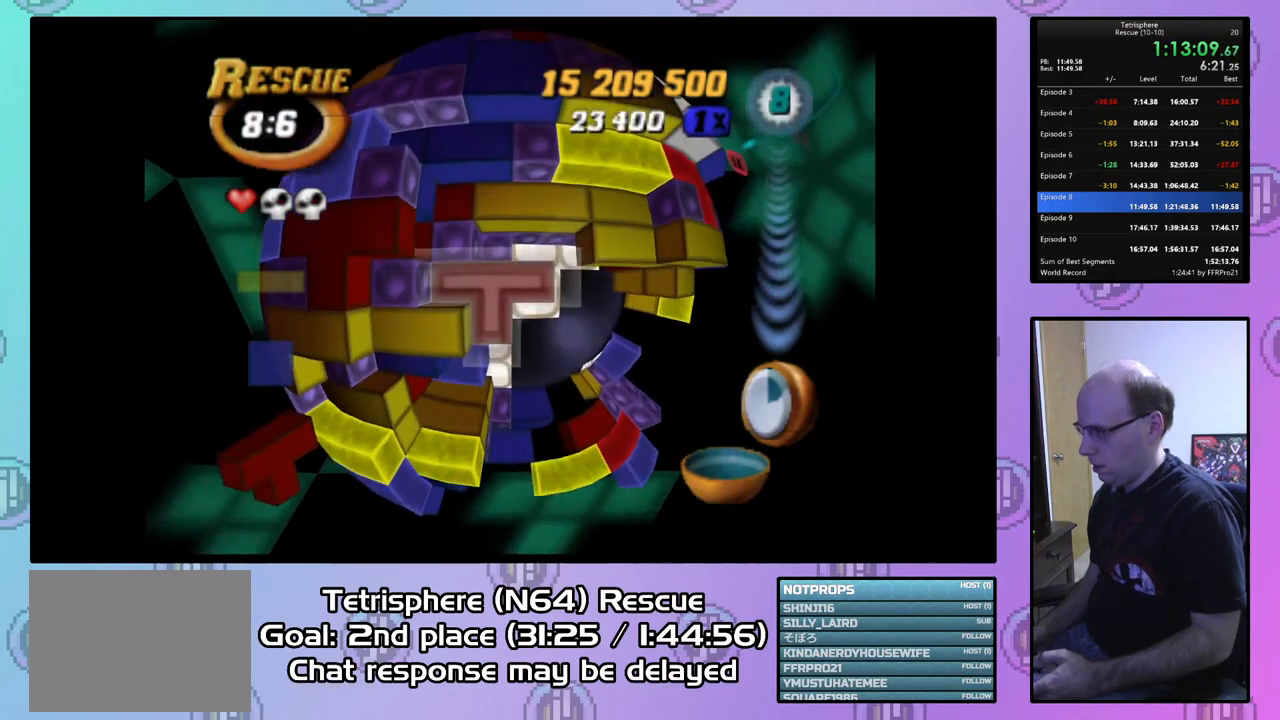
{"buttons": ["DPAD_DOWN", "DPAD_RIGHT"], "right_stick": "center", "events": [[67, "CIRCLE", "down"], [200, "CIRCLE", "up"], [200, "DPAD_RIGHT", "down"], [267, "DPAD_DOWN", "down"]]}
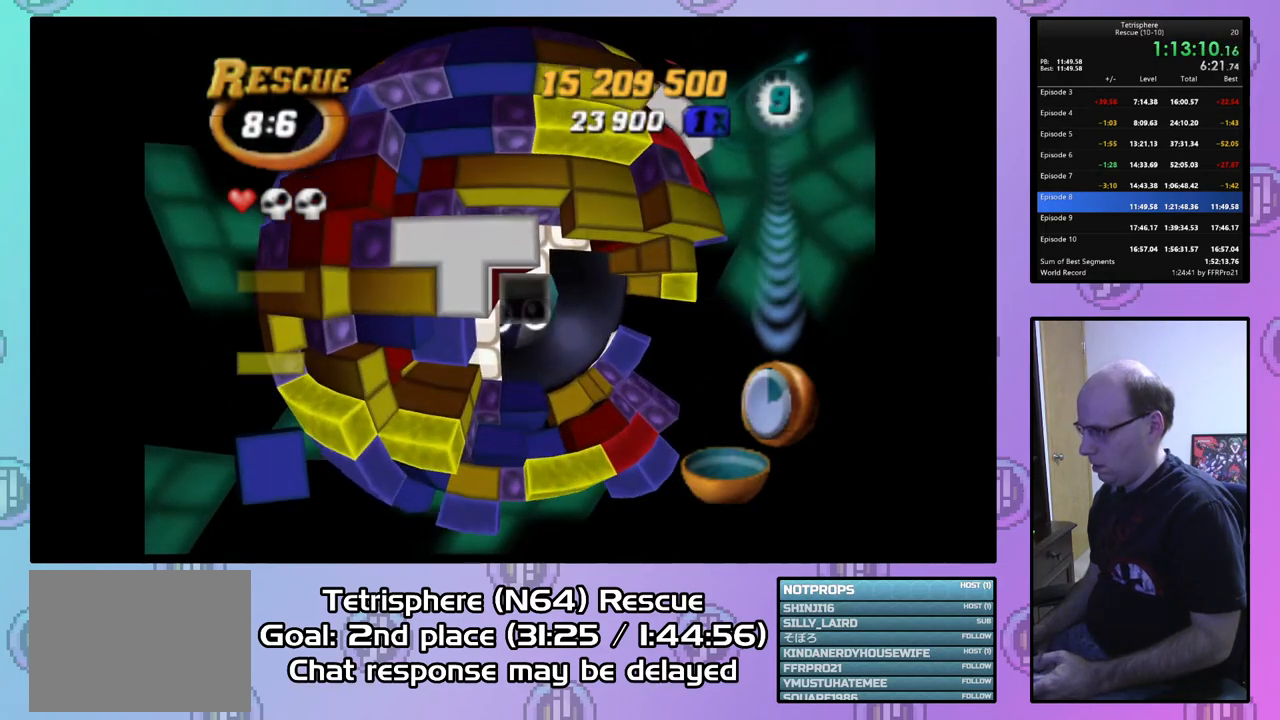
{"buttons": [], "right_stick": "center", "events": [[300, "DPAD_RIGHT", "up"], [333, "DPAD_DOWN", "up"]]}
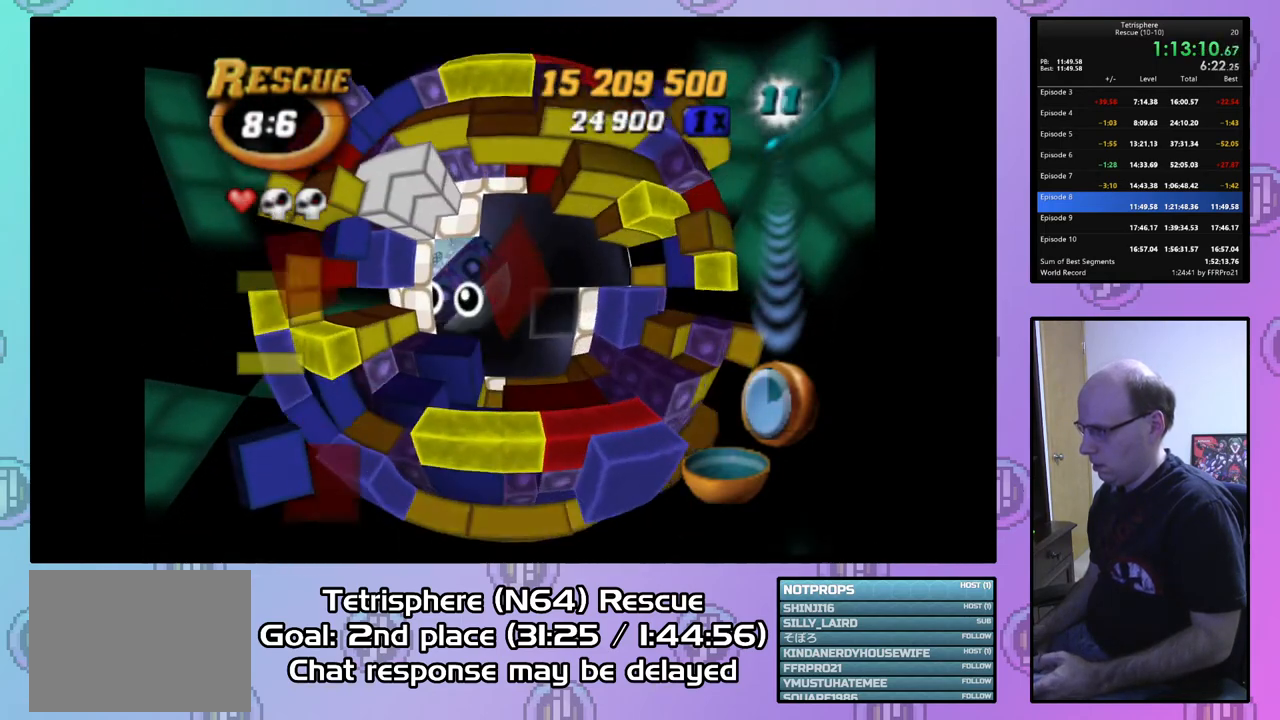
{"buttons": [], "right_stick": "center", "events": [[100, "DPAD_UP", "down"], [233, "DPAD_UP", "up"], [367, "DPAD_UP", "down"], [500, "DPAD_UP", "up"]]}
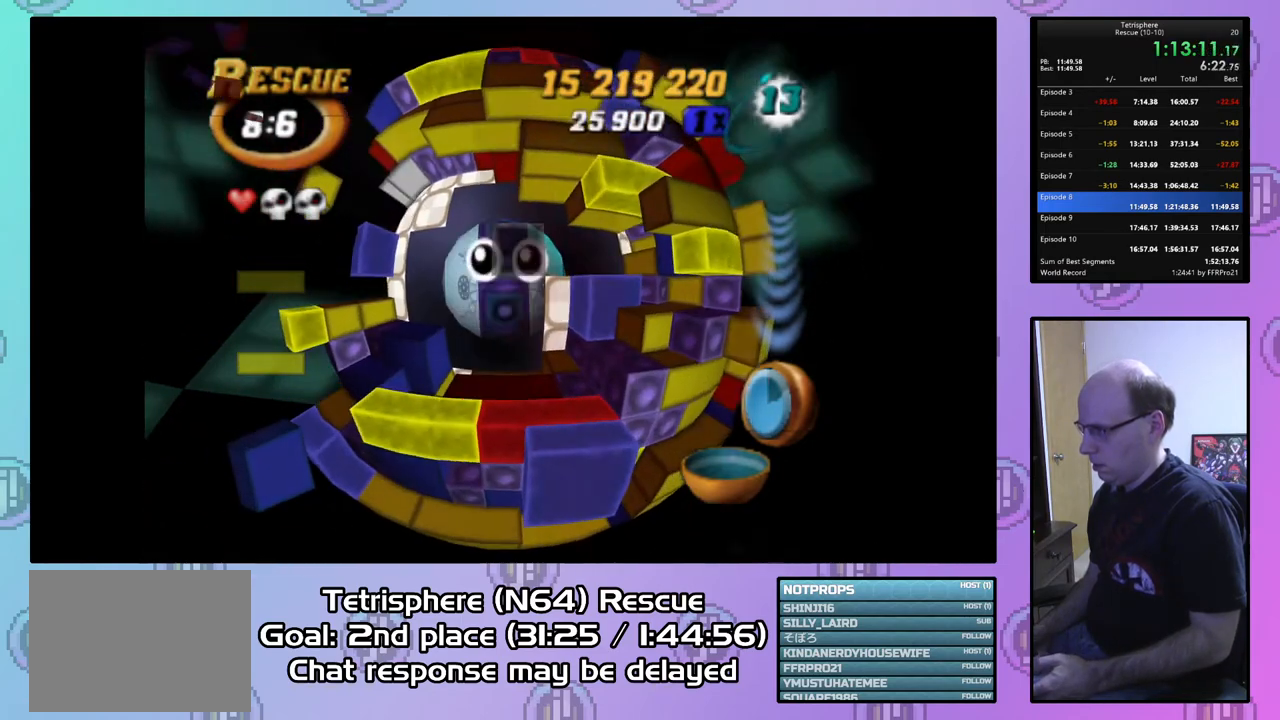
{"buttons": [], "right_stick": "center", "events": [[67, "DPAD_UP", "down"], [167, "DPAD_UP", "up"], [267, "DPAD_RIGHT", "down"], [367, "DPAD_RIGHT", "up"]]}
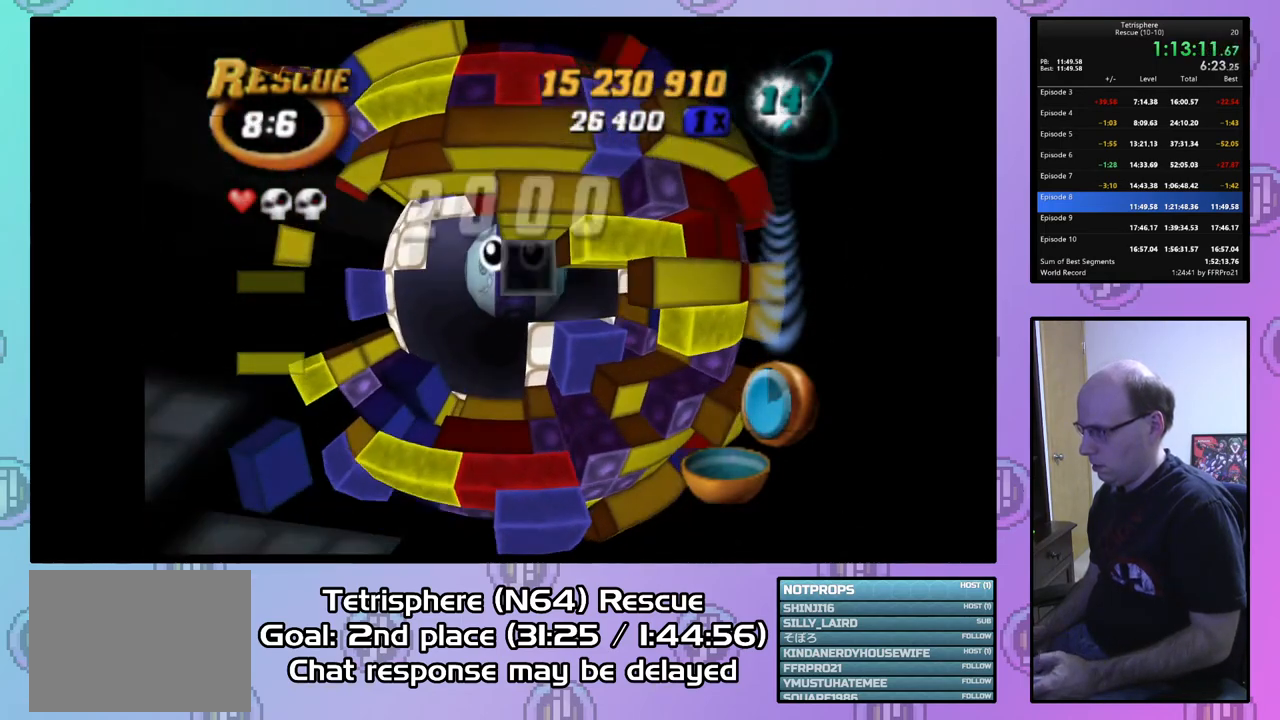
{"buttons": ["DPAD_DOWN", "DPAD_LEFT"], "right_stick": "center", "events": [[33, "DPAD_UP", "down"], [133, "DPAD_UP", "up"], [300, "DPAD_LEFT", "down"], [333, "DPAD_DOWN", "down"]]}
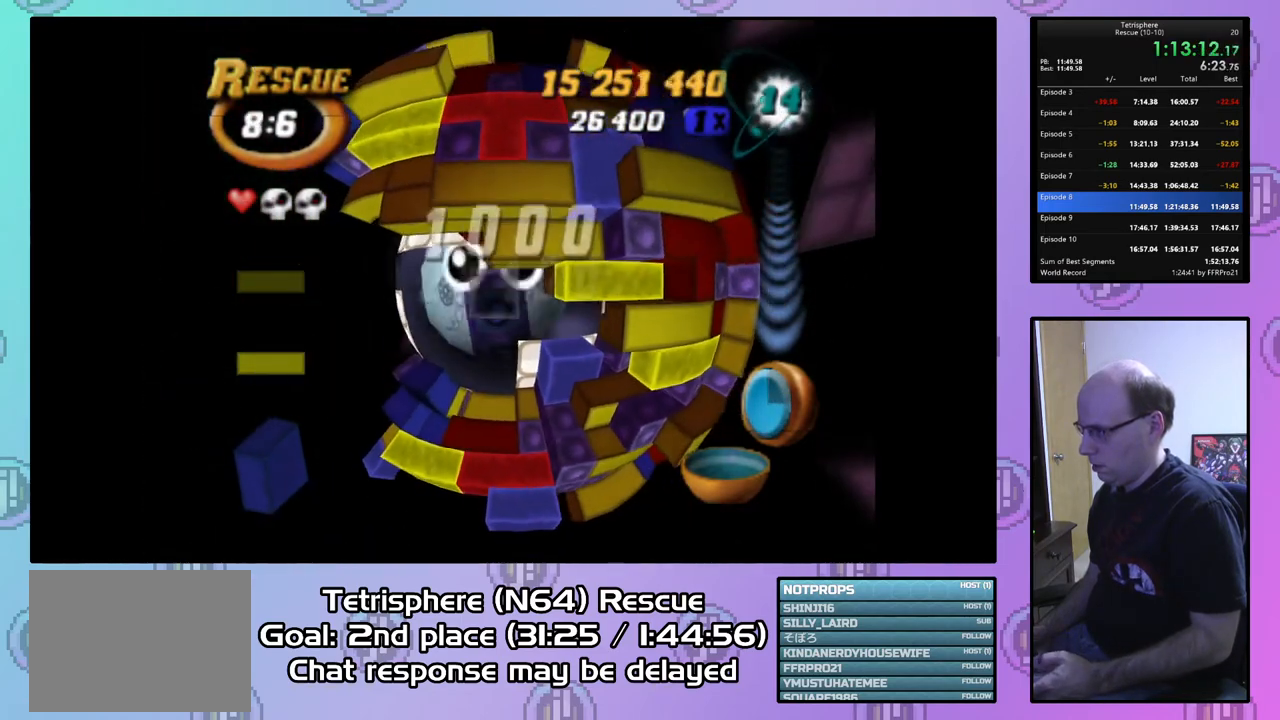
{"buttons": ["DPAD_DOWN", "DPAD_LEFT"], "right_stick": "center", "events": []}
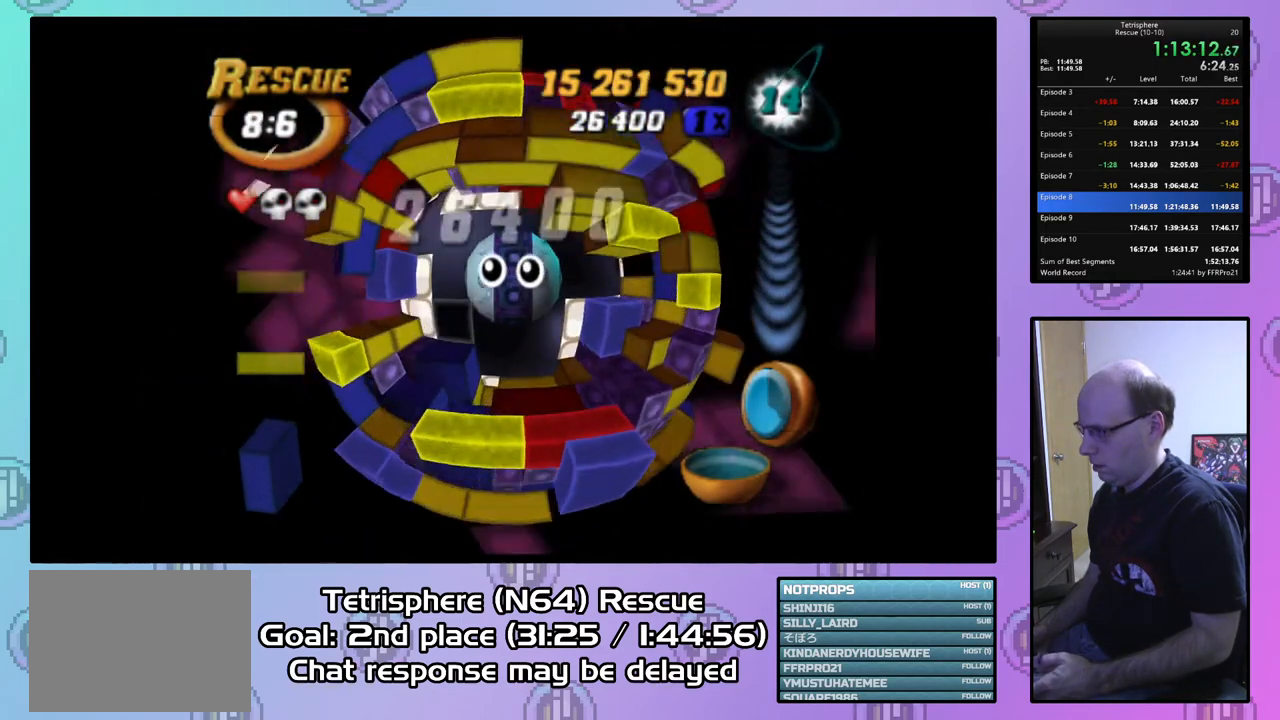
{"buttons": [], "right_stick": "center", "events": [[33, "DPAD_DOWN", "up"], [67, "DPAD_LEFT", "up"], [367, "DPAD_RIGHT", "down"], [467, "DPAD_RIGHT", "up"]]}
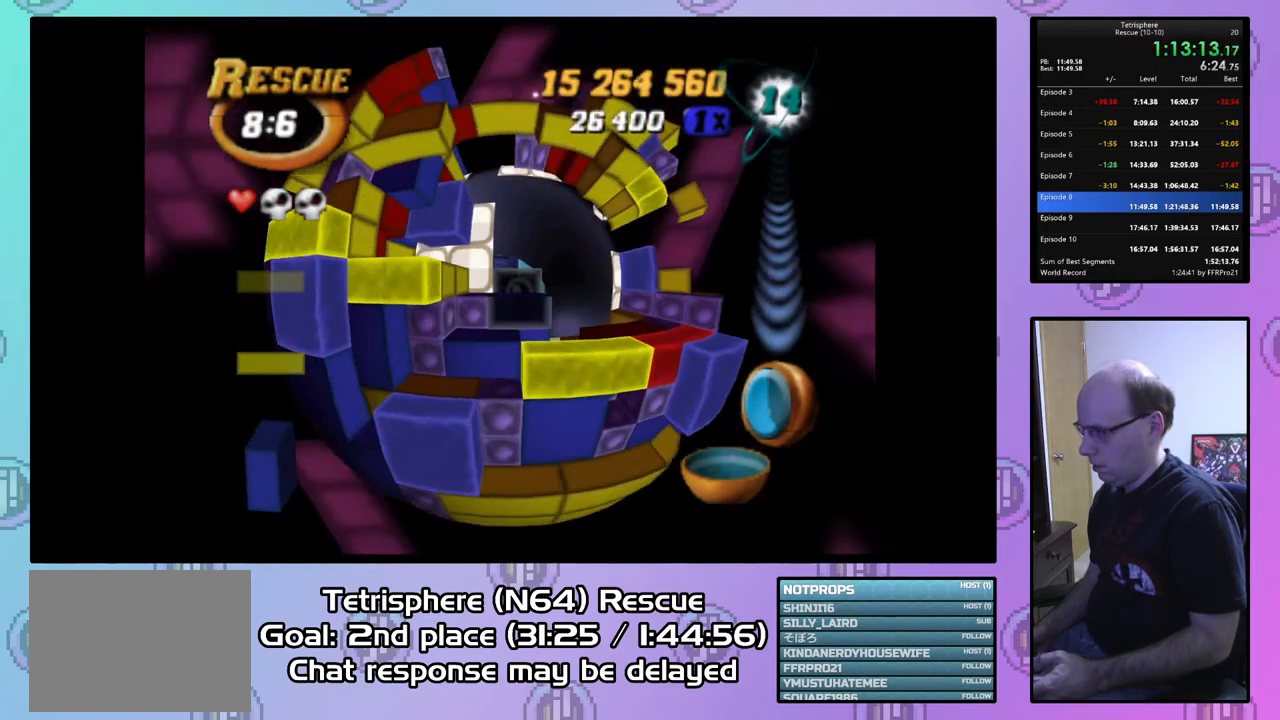
{"buttons": ["SQUARE", "DPAD_RIGHT"], "right_stick": "center", "events": [[33, "DPAD_DOWN", "down"], [133, "DPAD_DOWN", "up"], [133, "SQUARE", "down"], [233, "DPAD_UP", "down"], [333, "DPAD_RIGHT", "down"], [500, "DPAD_UP", "up"]]}
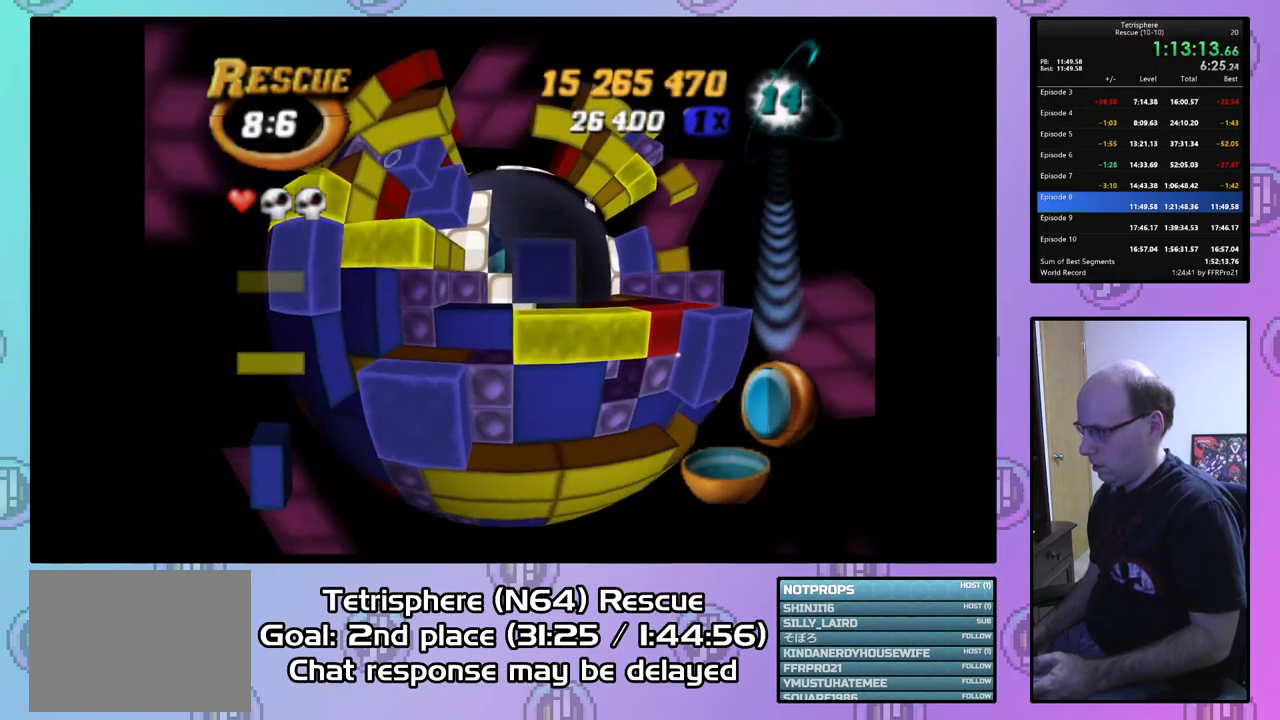
{"buttons": ["SQUARE", "DPAD_RIGHT"], "right_stick": "center", "events": [[400, "DPAD_RIGHT", "up"], [500, "DPAD_RIGHT", "down"]]}
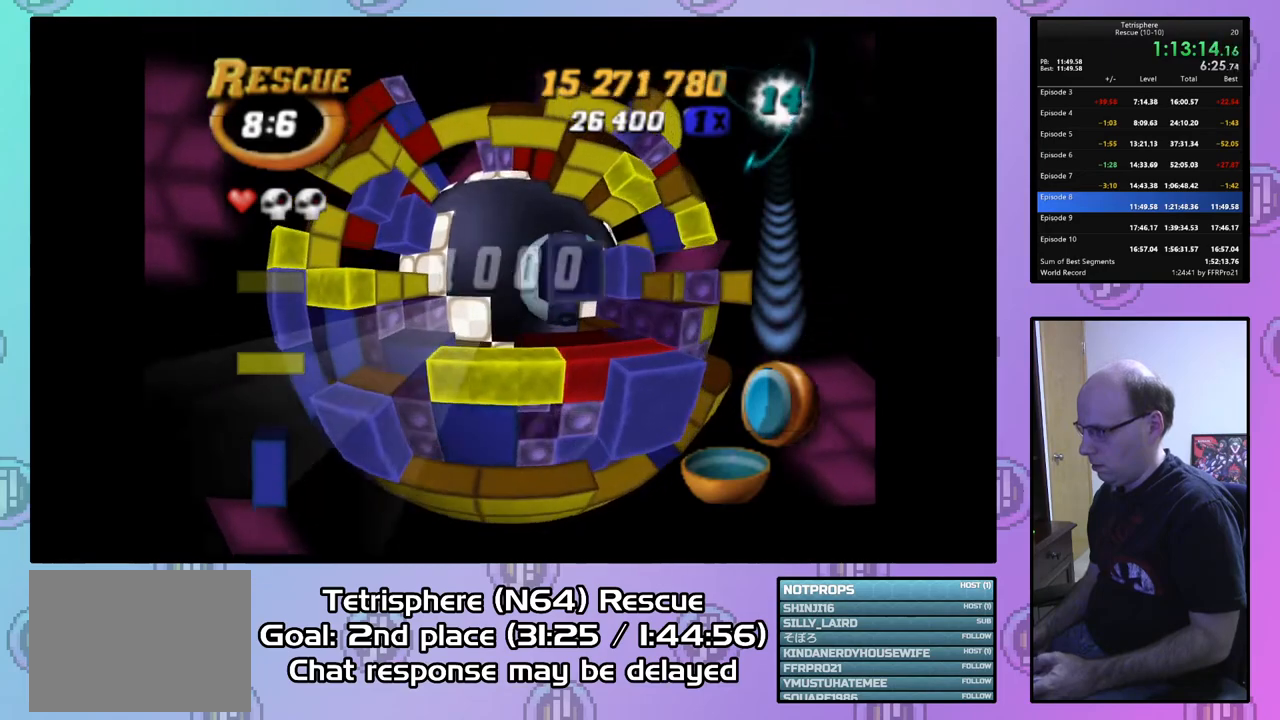
{"buttons": ["CIRCLE"], "right_stick": "center", "events": [[100, "DPAD_RIGHT", "up"], [400, "SQUARE", "up"], [500, "CIRCLE", "down"]]}